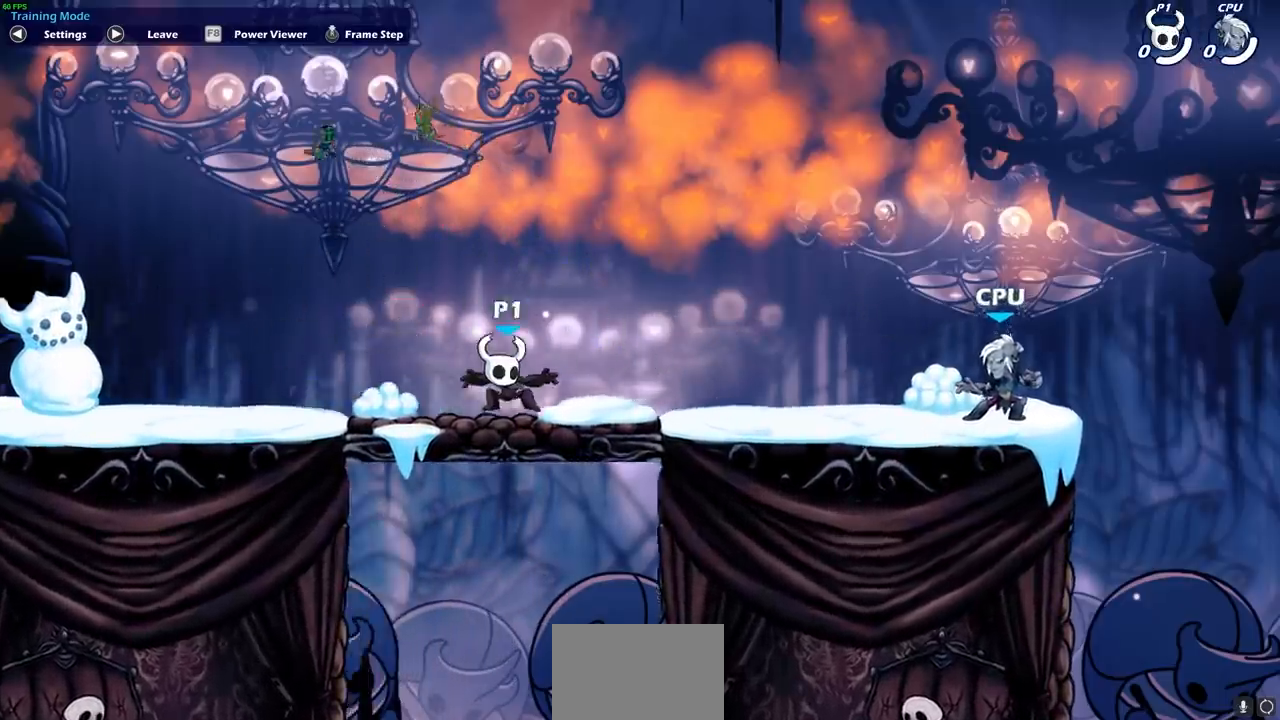
Gameplay with a controller (PlayStation layout); each line is a JSON object with the inputs held at the frame after it. "events" lists button and stick changes between this image and that frame as [ms after this image, input, new state], when the widget could be followed in between.
{"buttons": [], "left_stick": "left", "right_stick": "center", "events": [[417, "left_stick", "left"]]}
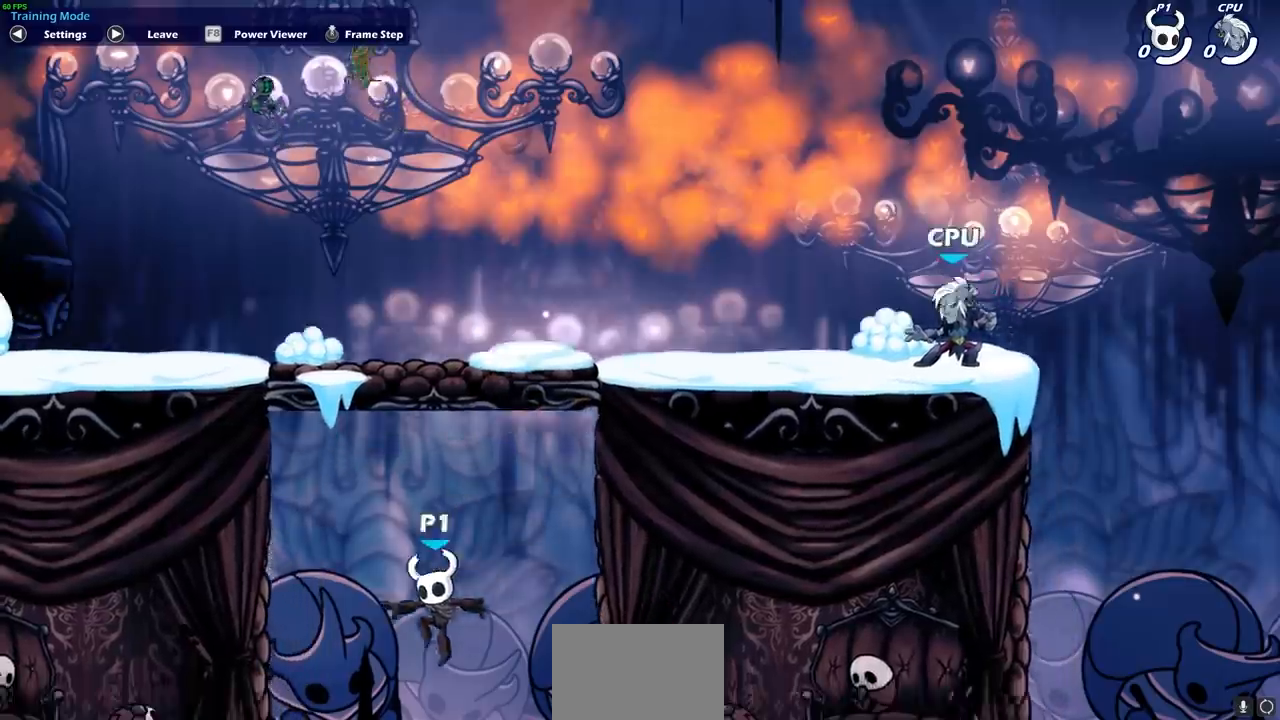
{"buttons": [], "left_stick": "left", "right_stick": "center", "events": []}
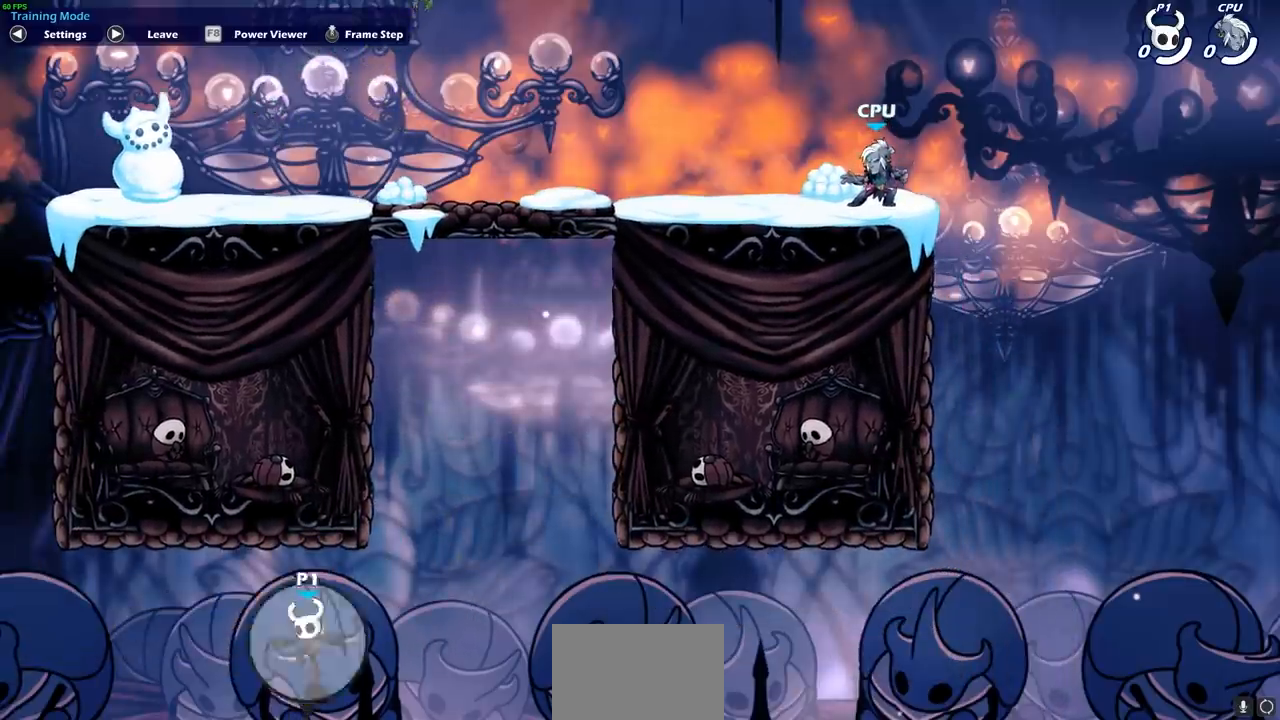
{"buttons": [], "left_stick": "left", "right_stick": "center", "events": [[33, "CROSS", "down"], [167, "CROSS", "up"]]}
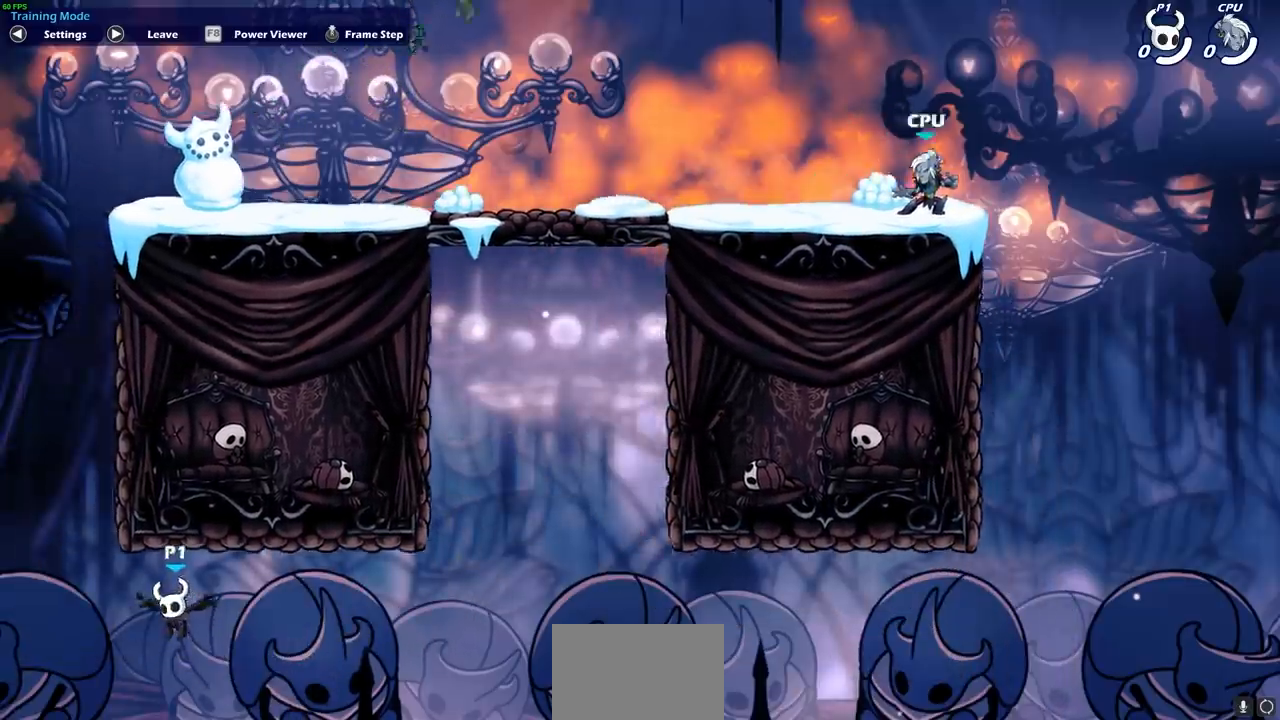
{"buttons": [], "left_stick": "up-right", "right_stick": "center", "events": [[117, "CIRCLE", "down"], [217, "CIRCLE", "up"], [250, "left_stick", "up-right"]]}
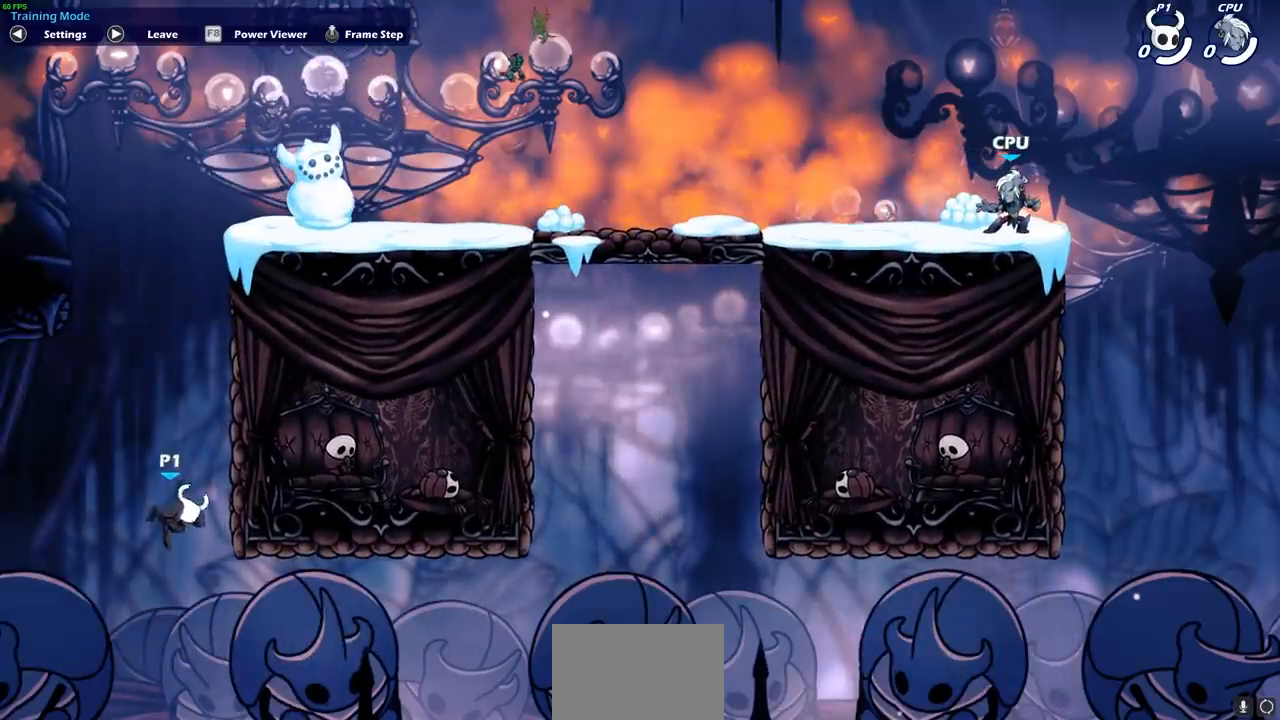
{"buttons": [], "left_stick": "right", "right_stick": "center", "events": [[117, "left_stick", "right"]]}
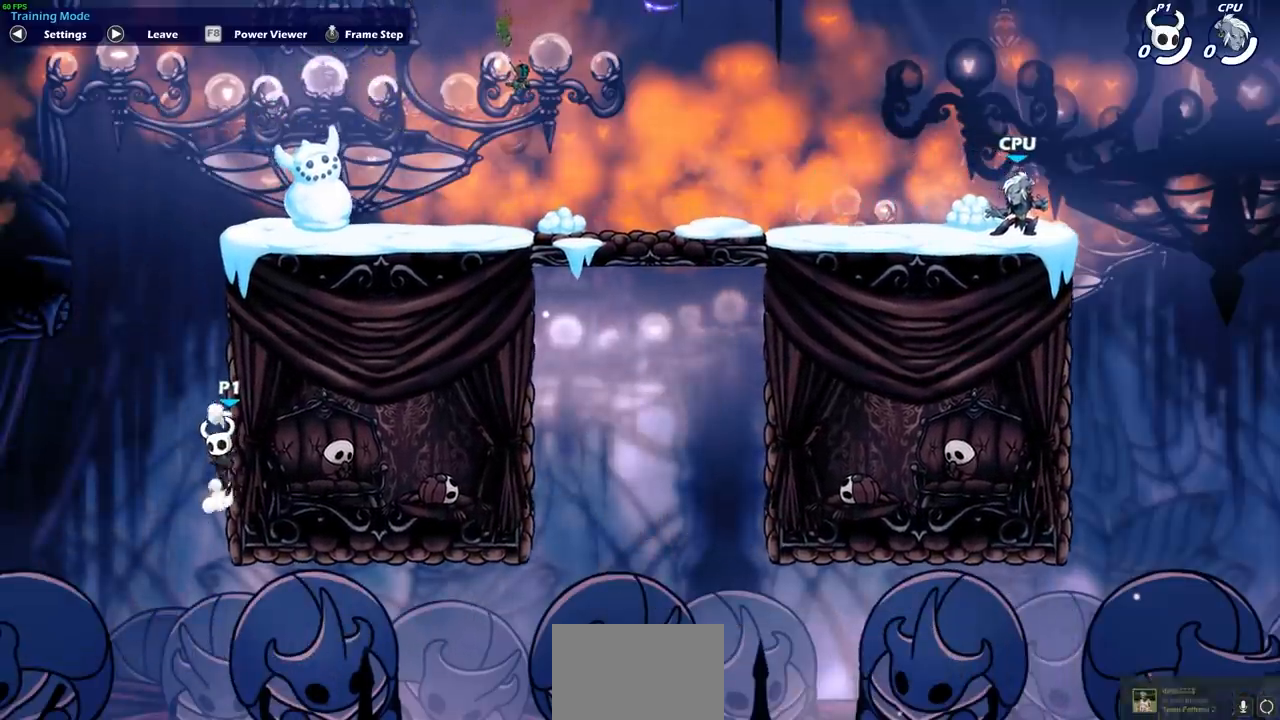
{"buttons": ["CROSS"], "left_stick": "right", "right_stick": "center", "events": [[383, "CROSS", "down"]]}
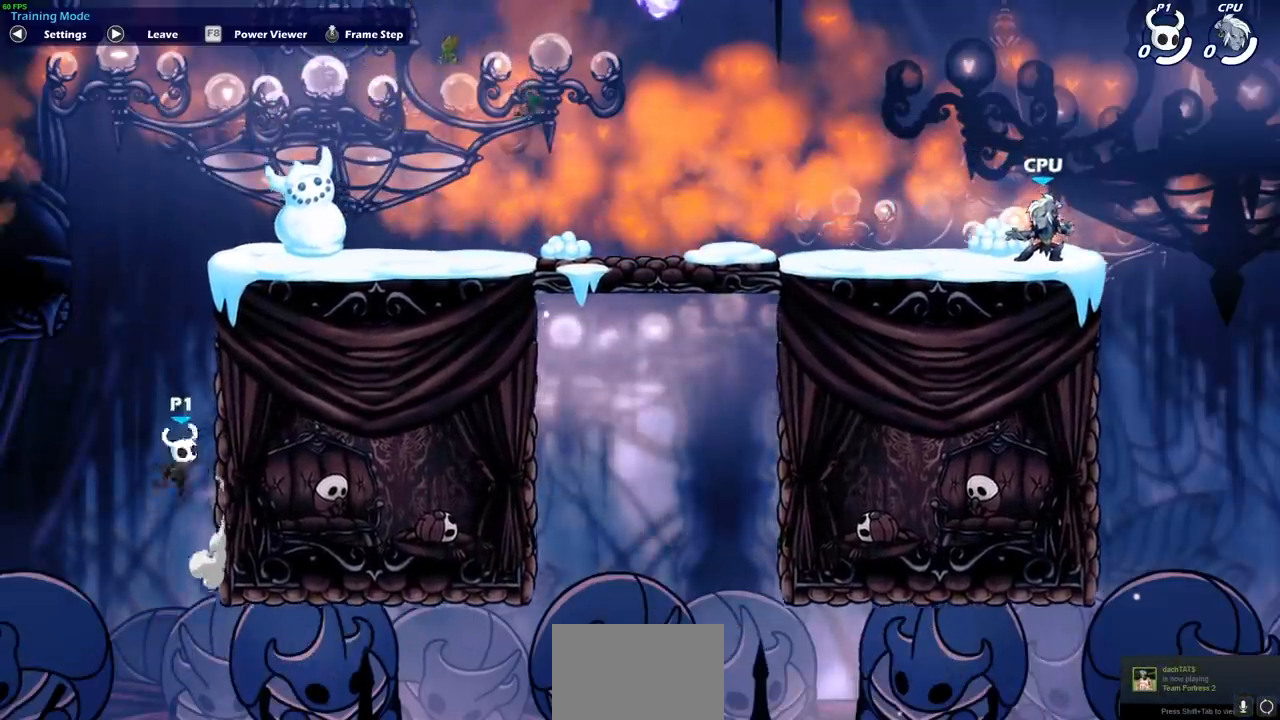
{"buttons": ["CROSS"], "left_stick": "up-right", "right_stick": "center", "events": [[17, "CROSS", "up"], [267, "CROSS", "down"], [367, "CROSS", "up"], [467, "CROSS", "down"], [500, "left_stick", "up-right"]]}
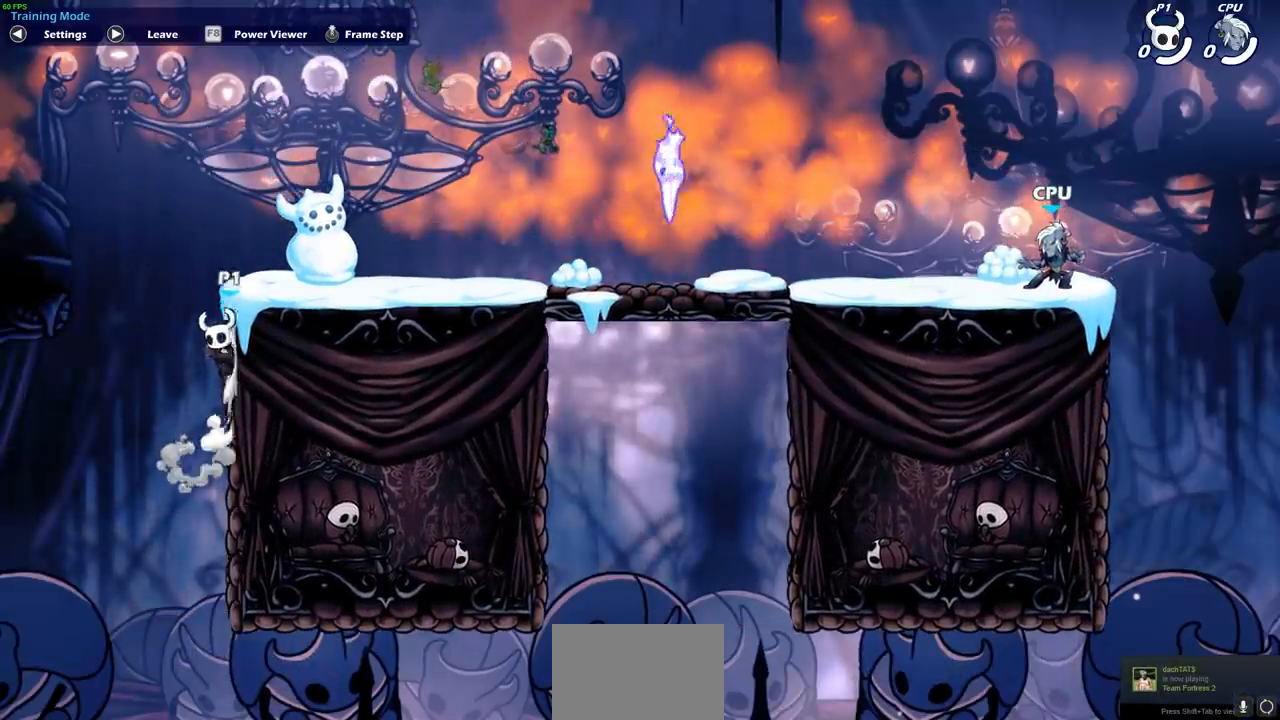
{"buttons": [], "left_stick": "right", "right_stick": "center", "events": [[50, "CIRCLE", "down"], [50, "CROSS", "up"], [167, "CIRCLE", "up"], [317, "left_stick", "right"]]}
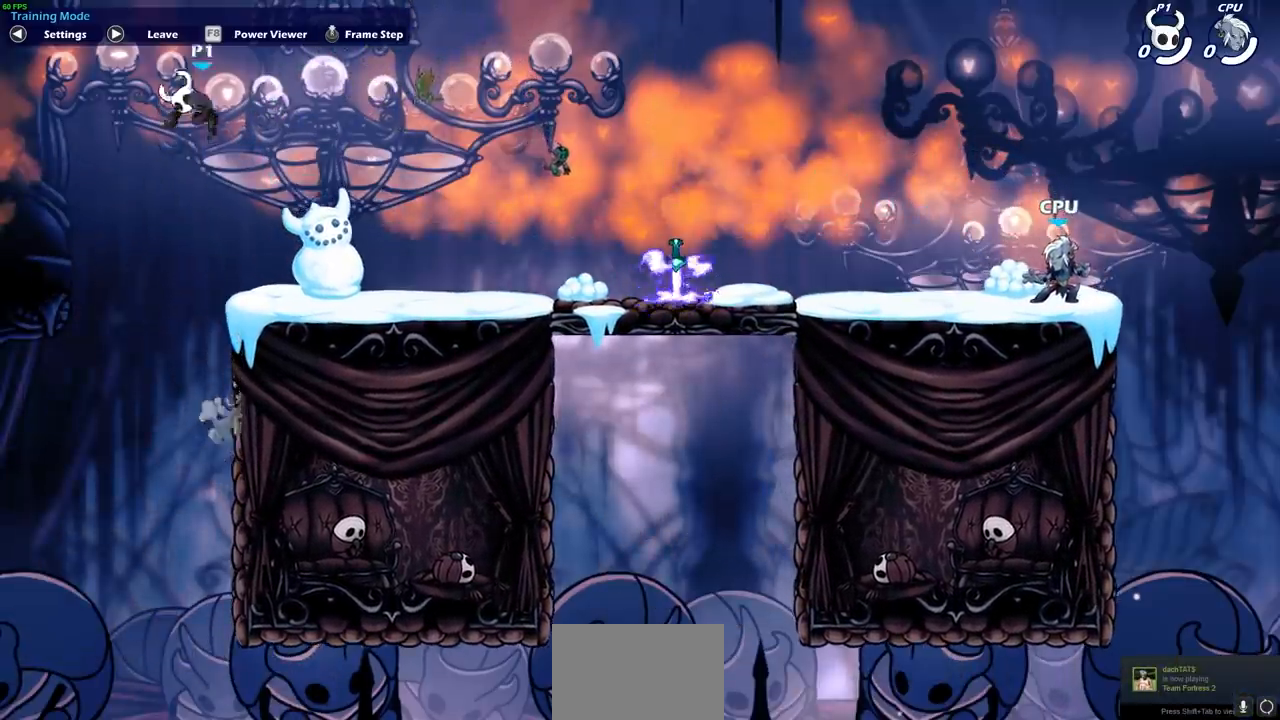
{"buttons": [], "left_stick": "down-right", "right_stick": "center", "events": [[100, "left_stick", "down-right"]]}
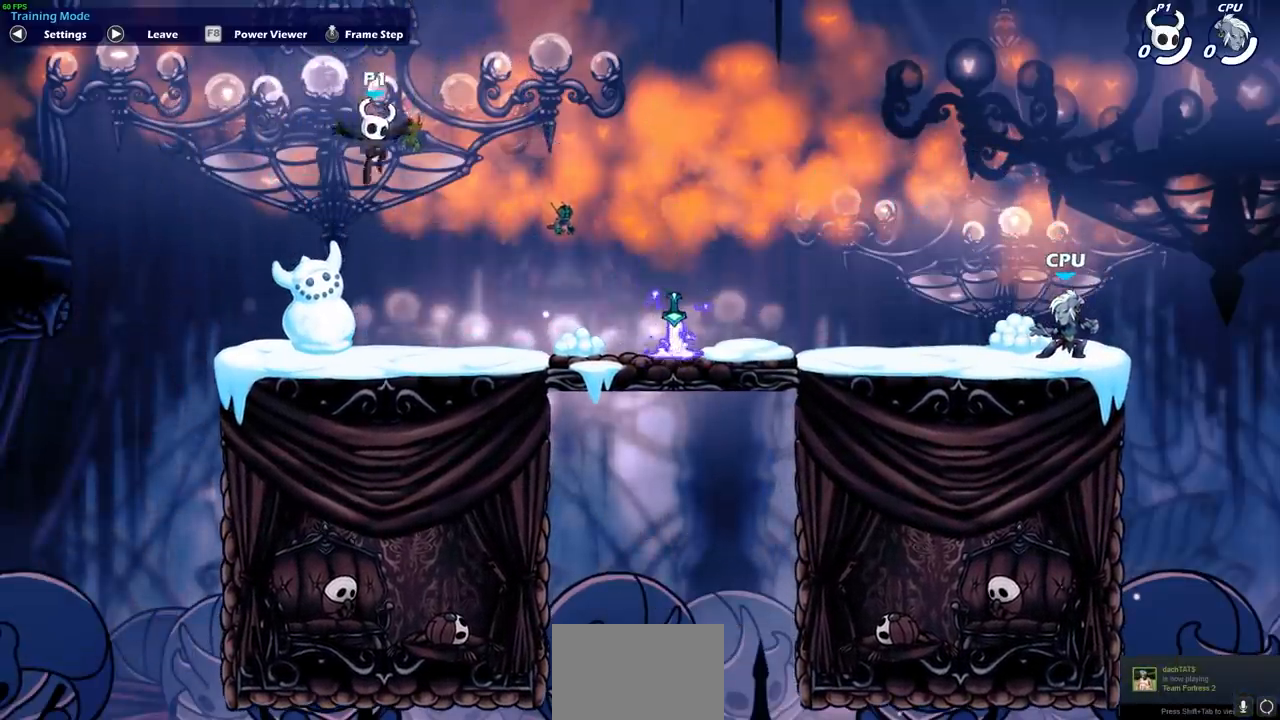
{"buttons": [], "left_stick": "right", "right_stick": "center", "events": [[267, "left_stick", "right"], [317, "R1", "down"], [317, "R2", "down"], [450, "R1", "up"], [450, "R2", "up"]]}
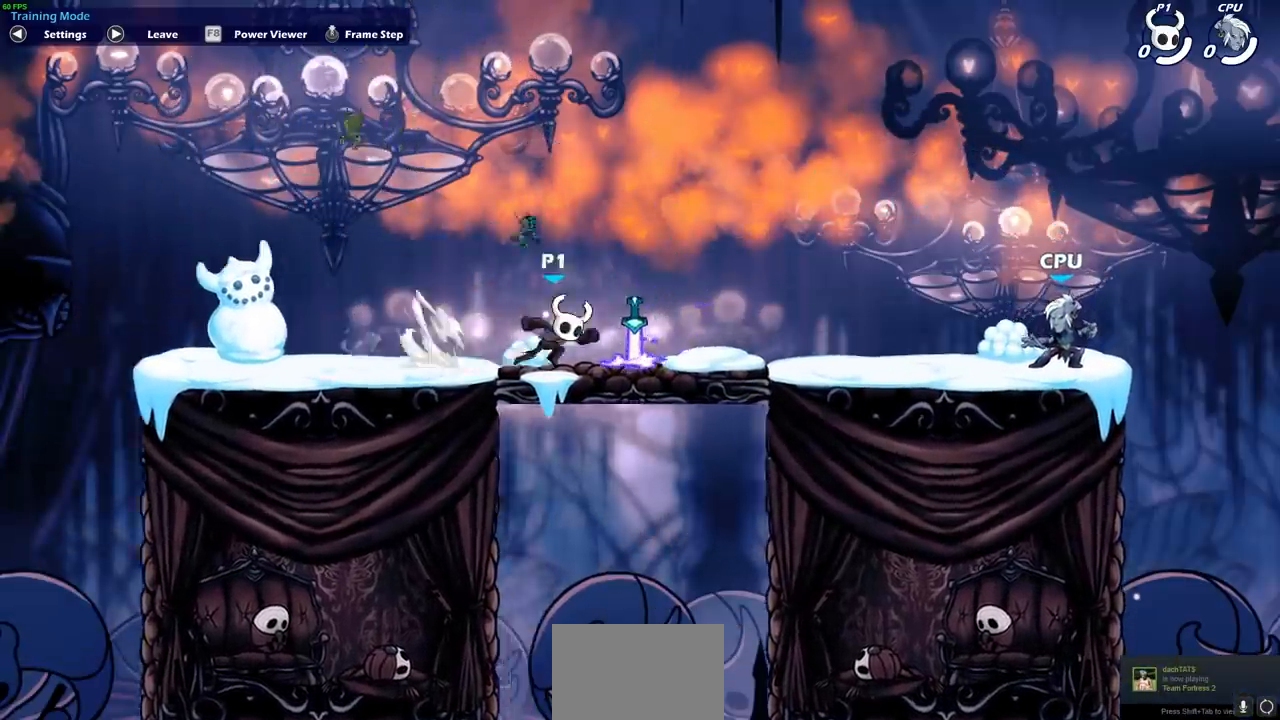
{"buttons": ["CIRCLE", "R2"], "left_stick": "up-right", "right_stick": "center", "events": [[50, "R1", "down"], [133, "R1", "up"], [367, "left_stick", "up-right"], [417, "R1", "down"], [417, "R2", "down"], [483, "CIRCLE", "down"], [500, "R1", "up"]]}
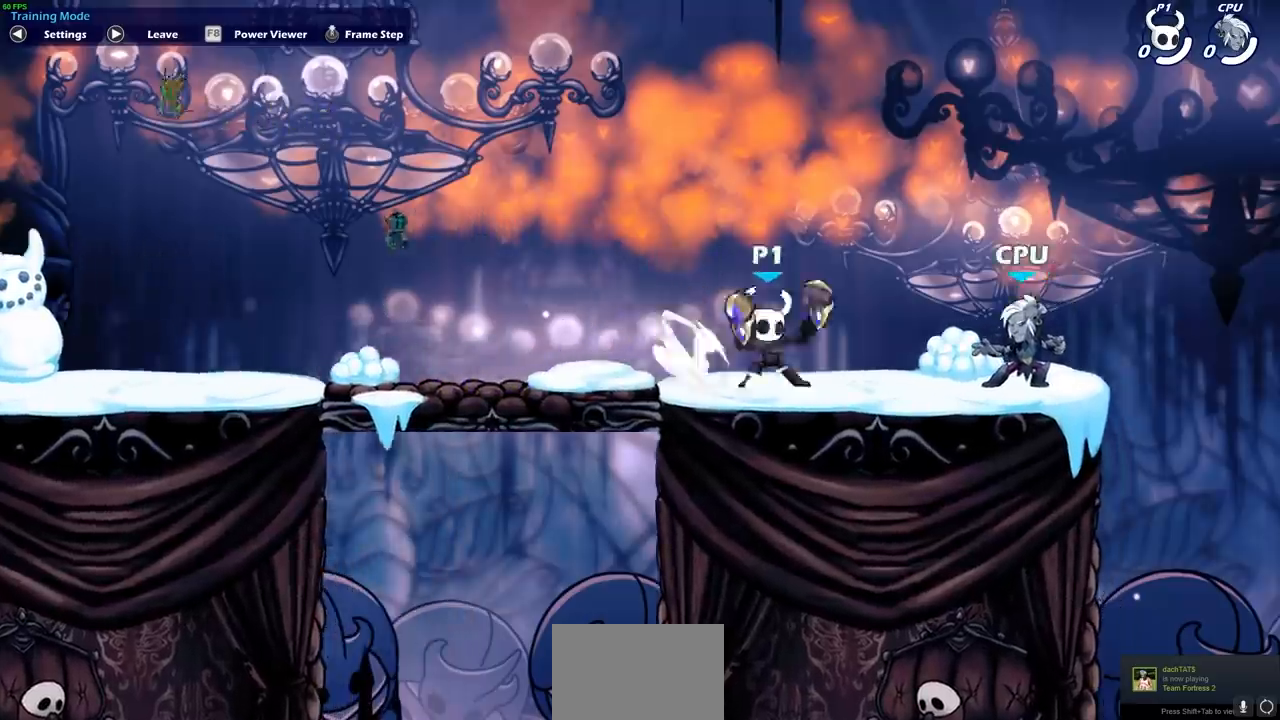
{"buttons": ["START"], "left_stick": "center", "right_stick": "center", "events": [[33, "left_stick", "center"], [67, "R2", "up"], [83, "CIRCLE", "up"], [450, "START", "down"]]}
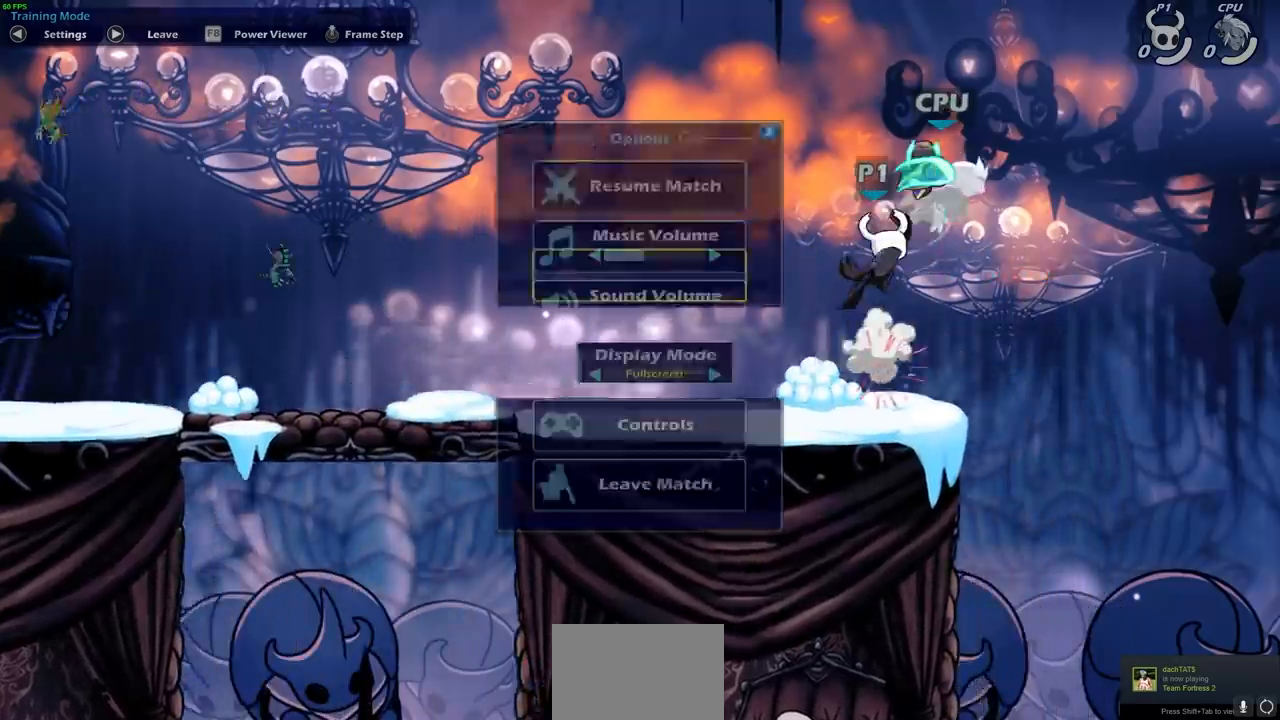
{"buttons": [], "left_stick": "center", "right_stick": "center", "events": [[17, "START", "up"], [150, "DPAD_UP", "down"], [217, "DPAD_UP", "up"], [267, "CROSS", "down"], [350, "CROSS", "up"]]}
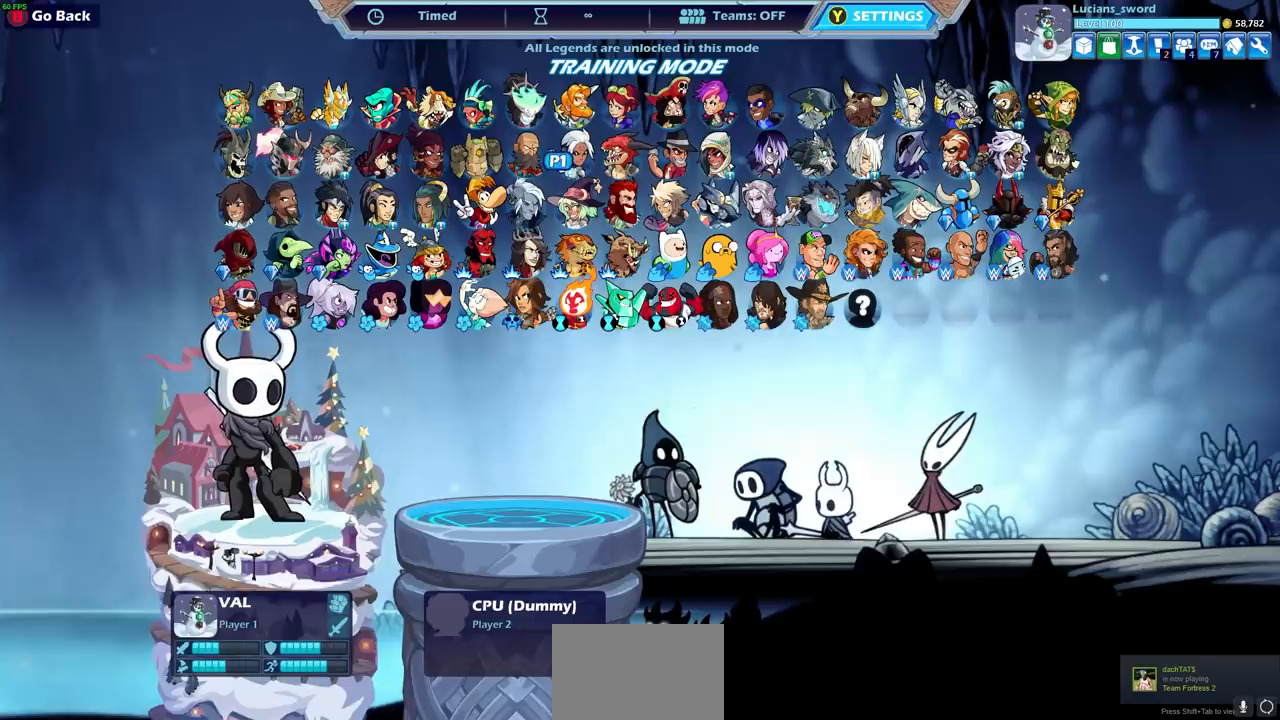
{"buttons": [], "left_stick": "center", "right_stick": "center", "events": []}
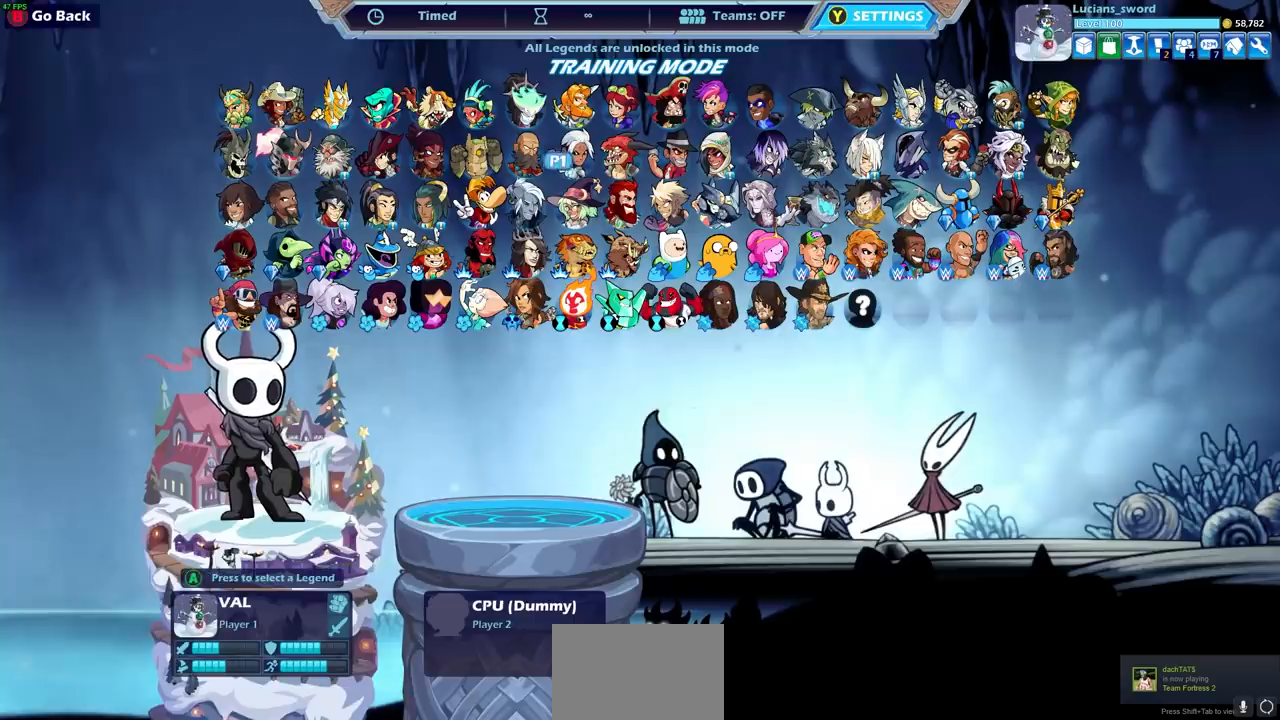
{"buttons": [], "left_stick": "center", "right_stick": "center", "events": [[167, "CIRCLE", "down"], [283, "CIRCLE", "up"]]}
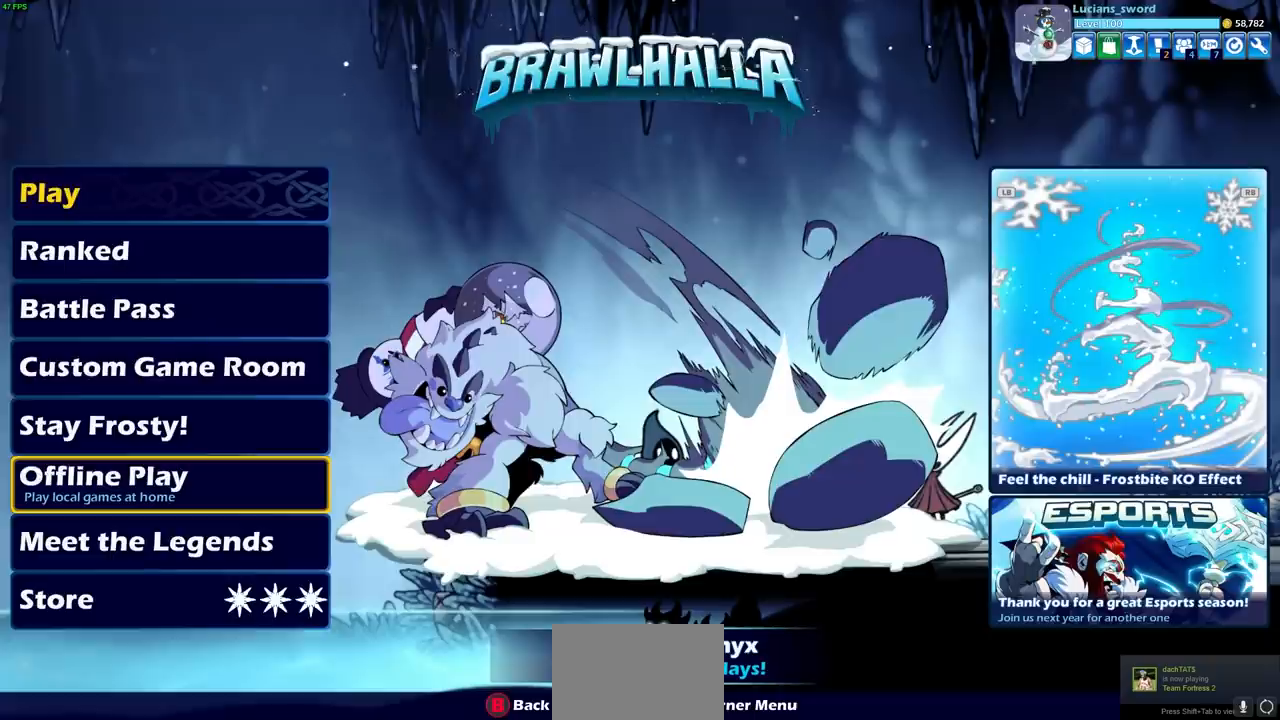
{"buttons": ["CIRCLE"], "left_stick": "center", "right_stick": "center", "events": [[150, "CROSS", "down"], [233, "CROSS", "up"], [450, "CIRCLE", "down"]]}
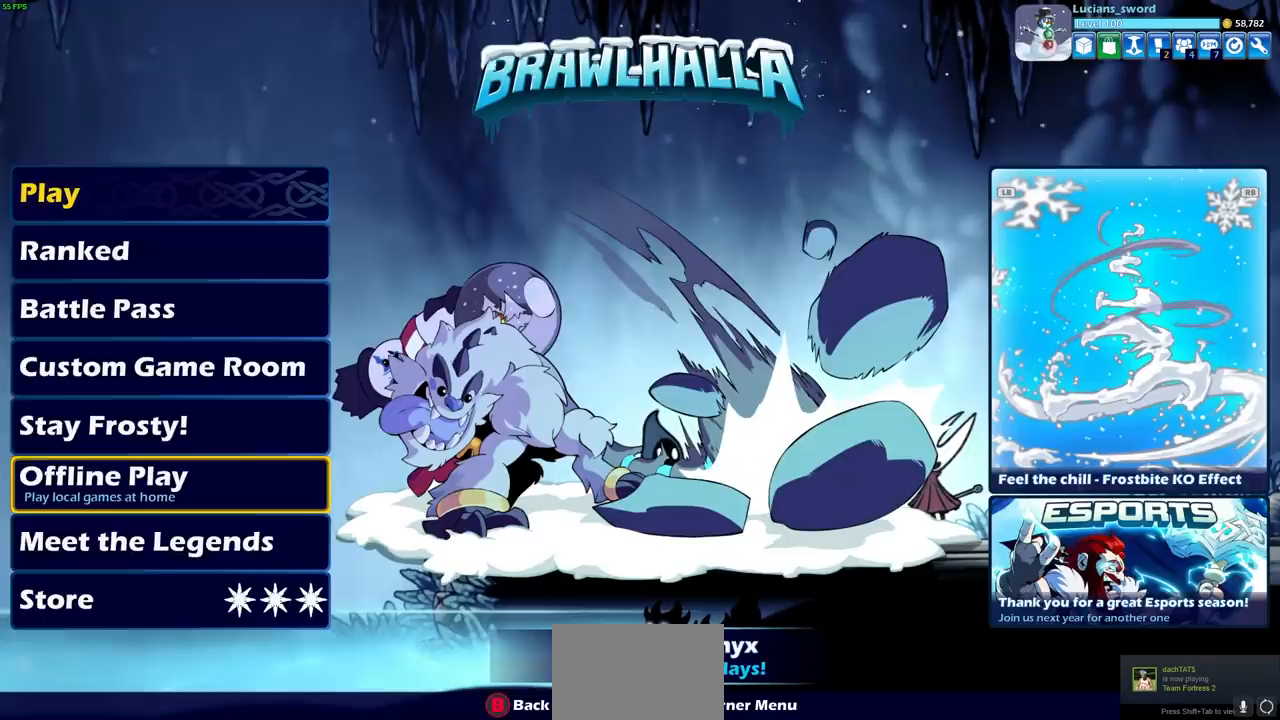
{"buttons": [], "left_stick": "center", "right_stick": "center", "events": [[67, "CIRCLE", "up"], [167, "DPAD_DOWN", "down"], [250, "DPAD_DOWN", "up"], [333, "DPAD_DOWN", "down"], [433, "DPAD_DOWN", "up"]]}